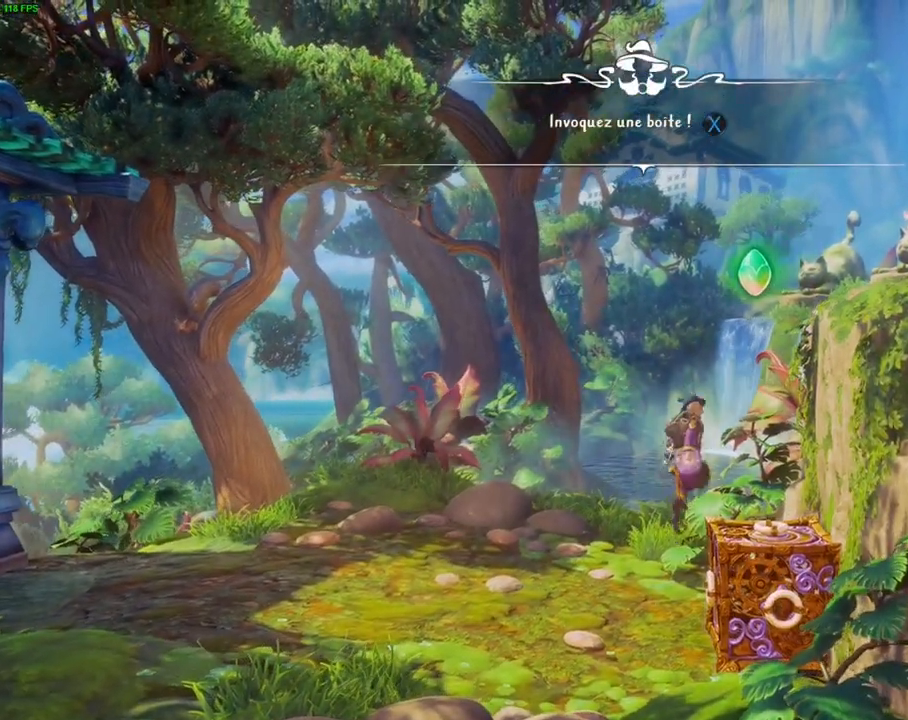
Gameplay with a controller (PlayStation layout); each line is a JSON object with the inputs held at the frame after it (dt_ms = milliseconds from this image to that frame). "events" lists button and stick changes between this image and that frame as [ms after this image, input, new state], when the widget could be followed in between. Not read: DPAD_DOWN DPAD_LEFT DPAD_RIGHT HOME L1 R1 TOUCHPAD TRIANGLE.
{"dt_ms": 1000, "buttons": [], "left_stick": "right", "right_stick": "center"}
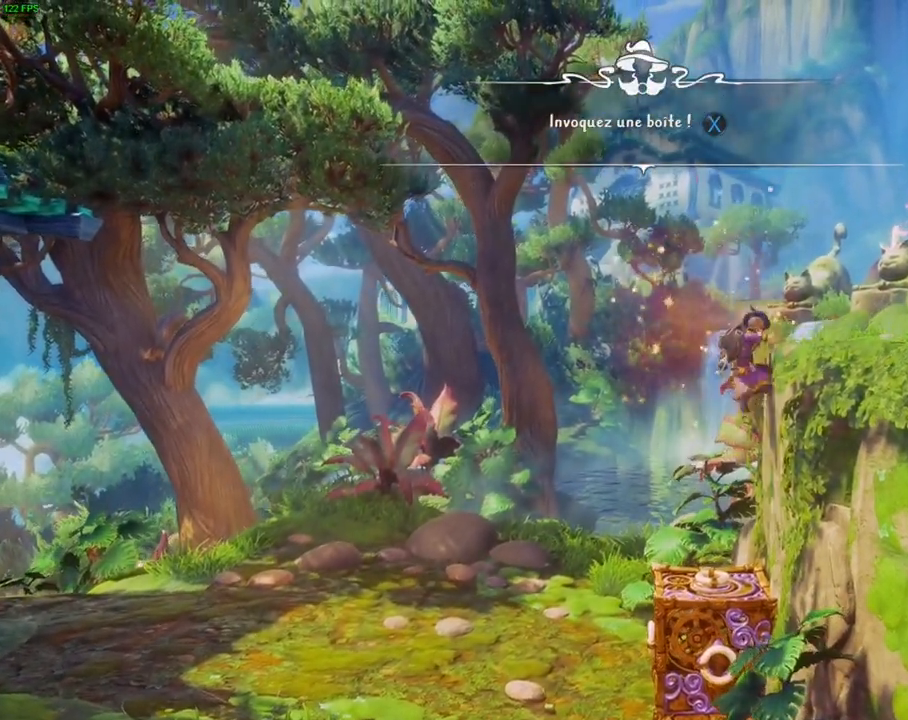
{"dt_ms": 500, "buttons": [], "left_stick": "right", "right_stick": "center", "events": [[17, "CROSS", "down"], [417, "CROSS", "up"]]}
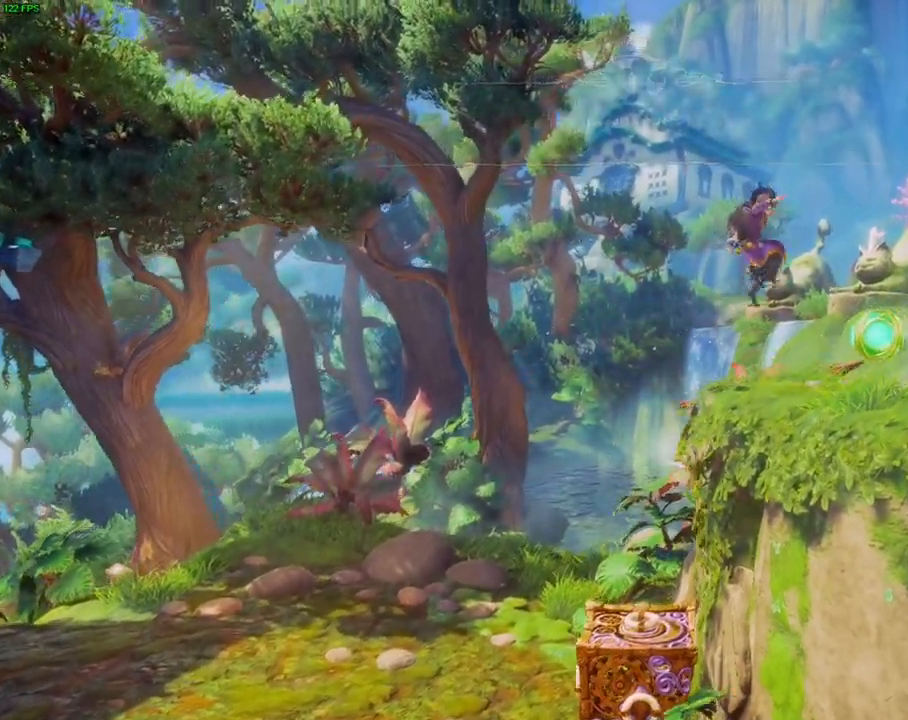
{"dt_ms": 500, "buttons": [], "left_stick": "right", "right_stick": "center"}
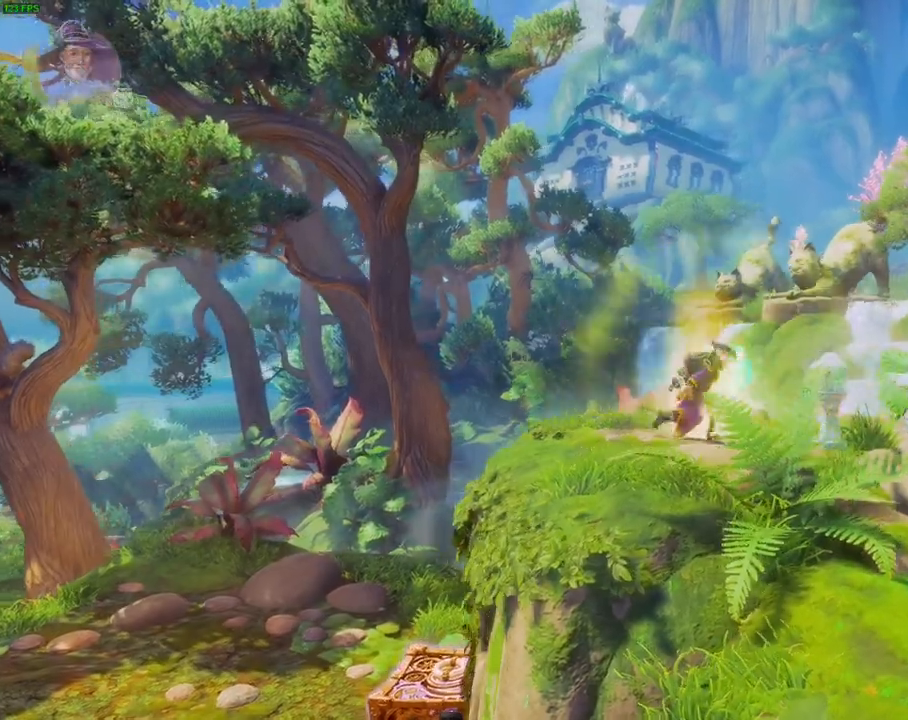
{"dt_ms": 500, "buttons": [], "left_stick": "right", "right_stick": "center", "events": [[50, "CROSS", "down"], [433, "CROSS", "up"]]}
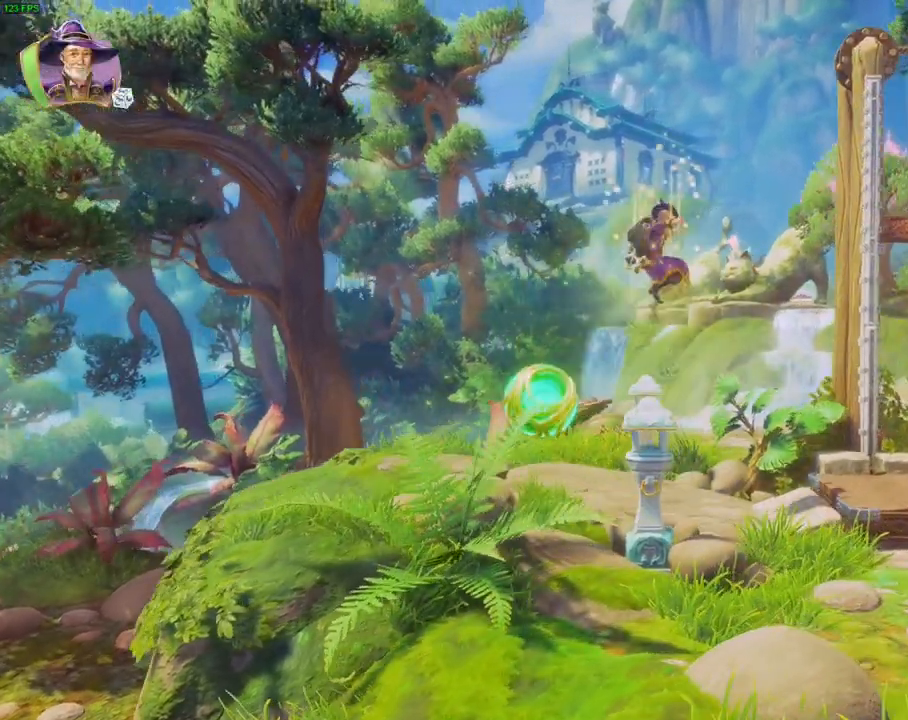
{"dt_ms": 500, "buttons": [], "left_stick": "right", "right_stick": "center", "events": [[83, "CROSS", "down"], [133, "CROSS", "up"]]}
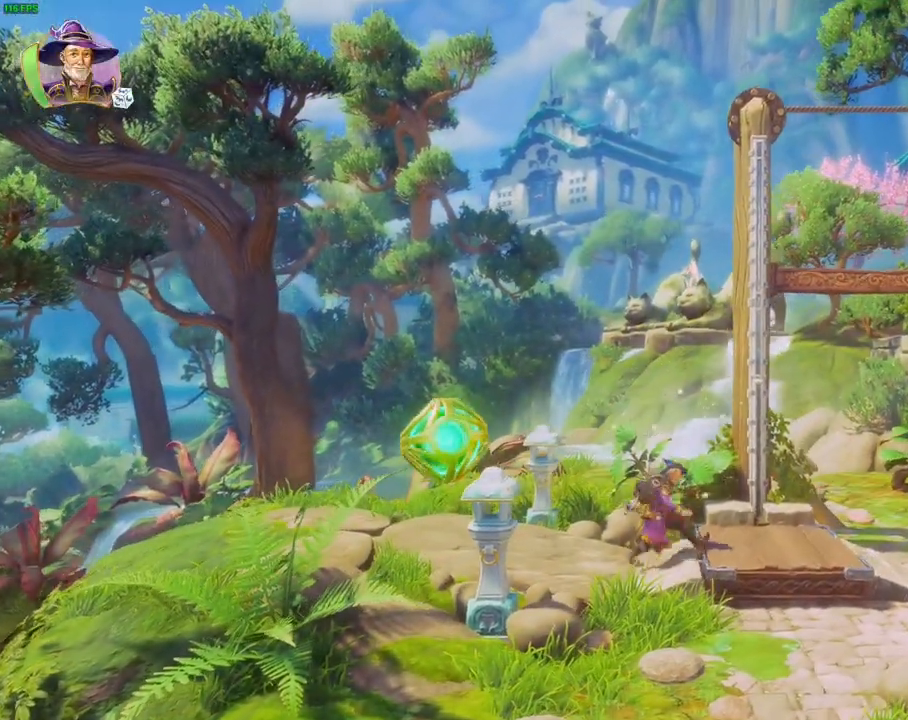
{"dt_ms": 500, "buttons": [], "left_stick": "right", "right_stick": "center", "events": []}
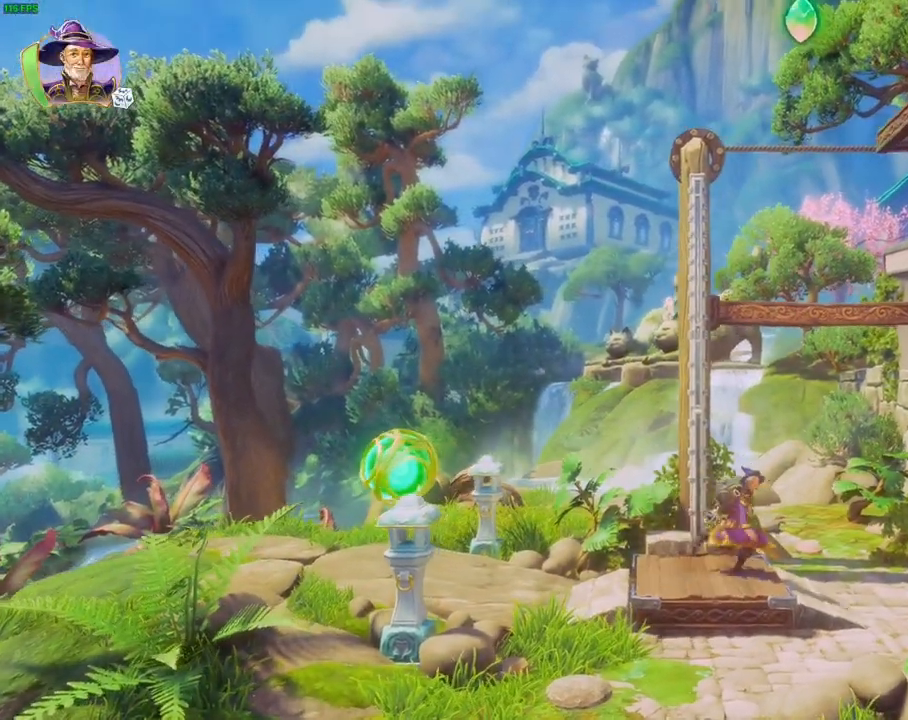
{"dt_ms": 500, "buttons": ["CROSS"], "left_stick": "right", "right_stick": "center", "events": [[83, "CROSS", "down"]]}
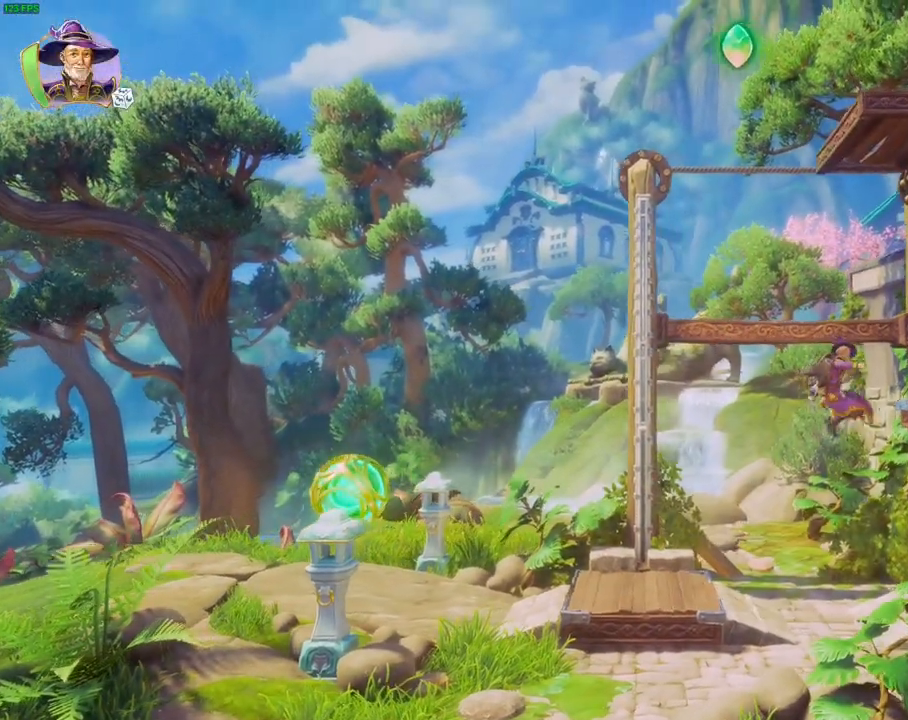
{"dt_ms": 500, "buttons": [], "left_stick": "right", "right_stick": "center", "events": [[217, "CROSS", "up"]]}
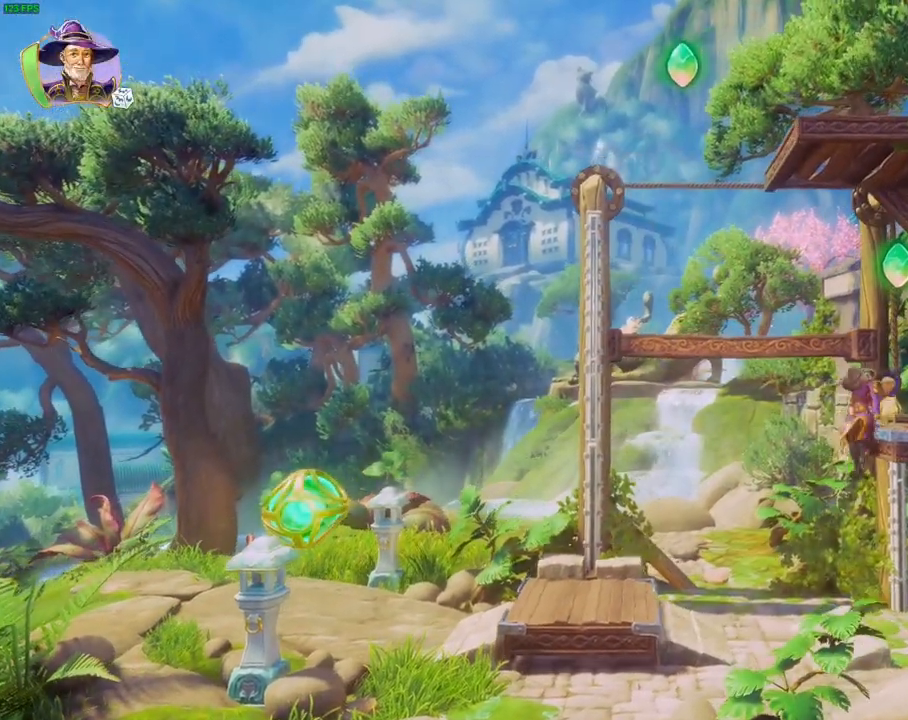
{"dt_ms": 500, "buttons": [], "left_stick": "left", "right_stick": "center", "events": [[367, "left_stick", "left"]]}
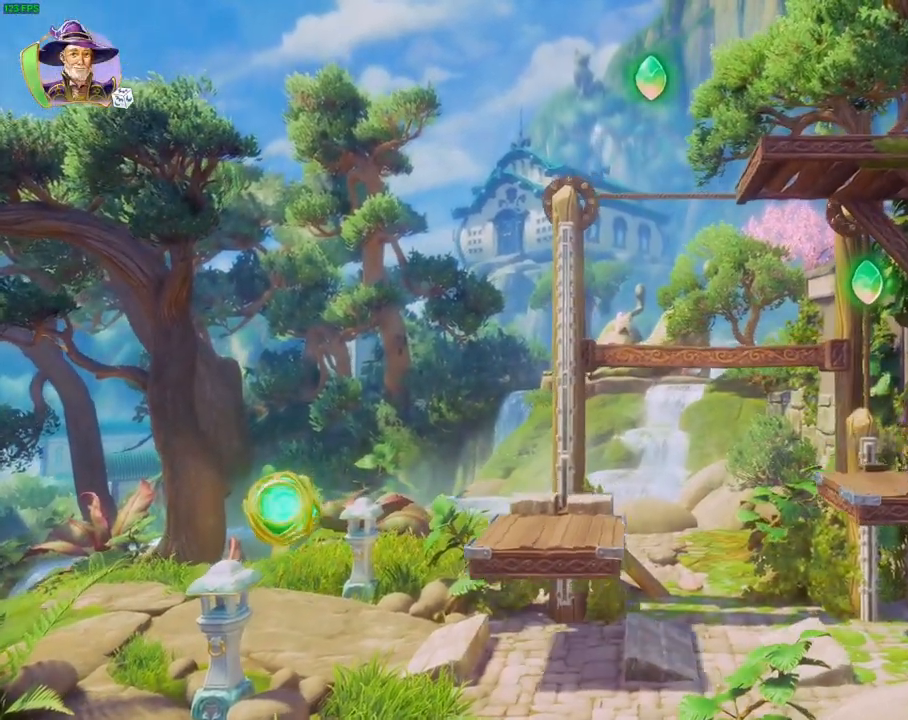
{"dt_ms": 500, "buttons": ["CROSS"], "left_stick": "left", "right_stick": "center", "events": [[183, "CROSS", "down"]]}
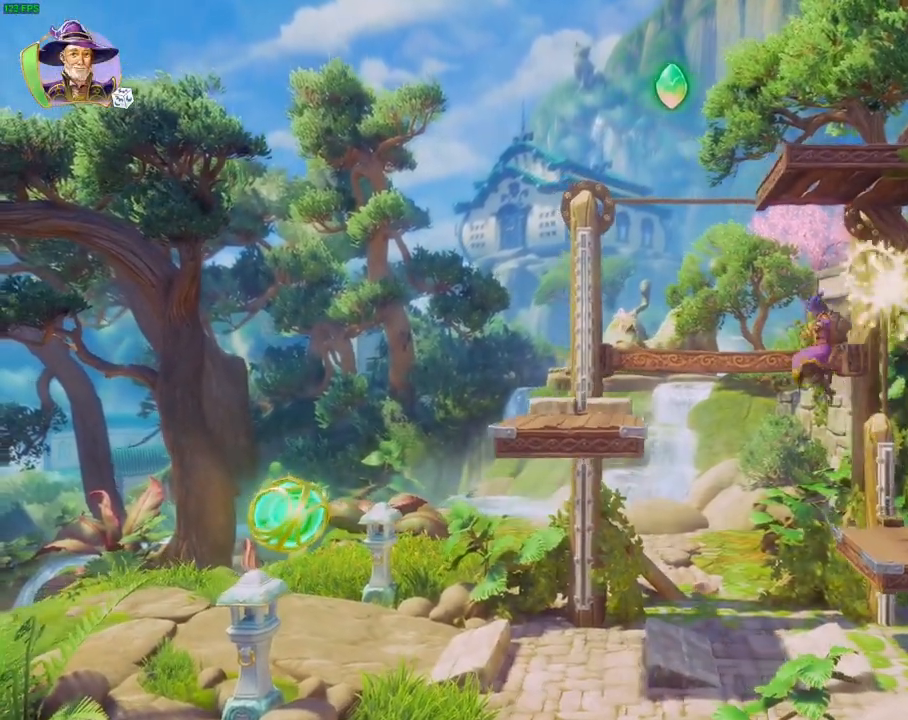
{"dt_ms": 500, "buttons": ["CROSS"], "left_stick": "left", "right_stick": "center", "events": []}
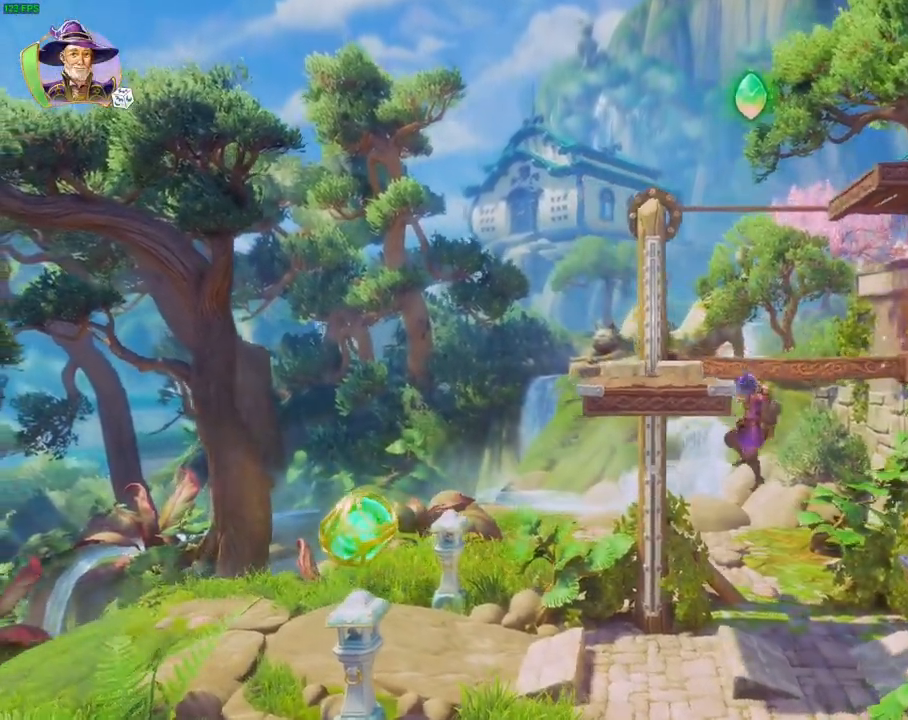
{"dt_ms": 500, "buttons": ["CROSS"], "left_stick": "right", "right_stick": "center", "events": [[117, "CROSS", "up"], [417, "left_stick", "right"], [500, "CROSS", "down"]]}
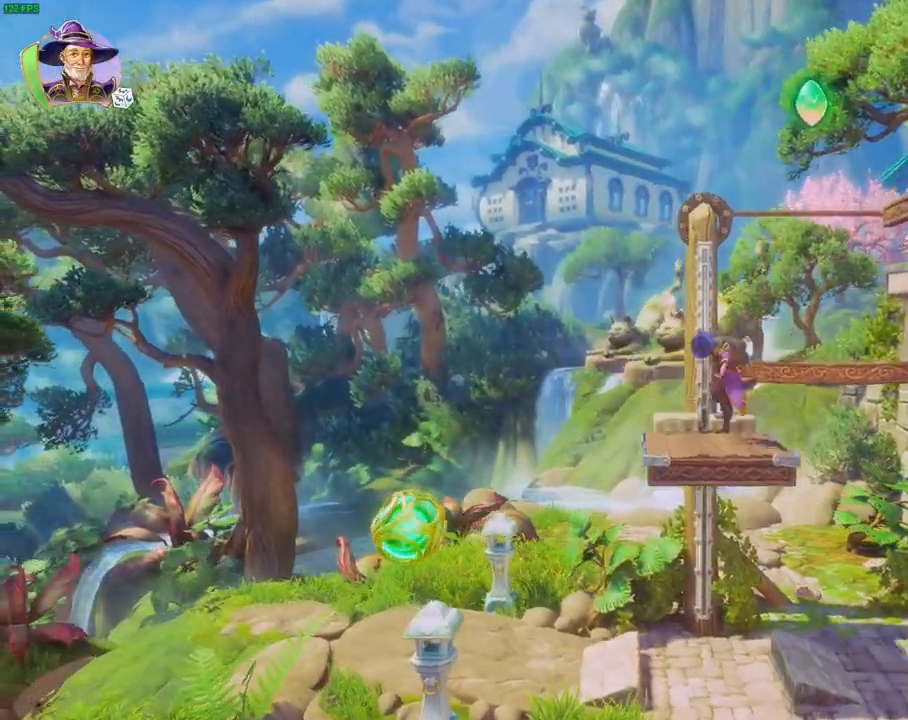
{"dt_ms": 500, "buttons": ["CROSS"], "left_stick": "right", "right_stick": "center", "events": []}
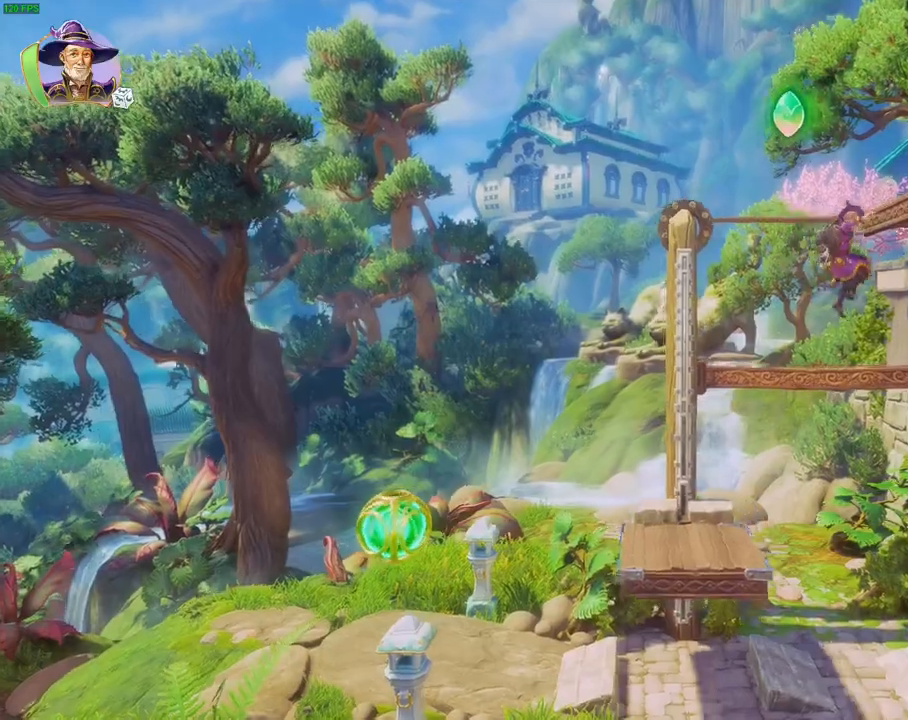
{"dt_ms": 500, "buttons": [], "left_stick": "center", "right_stick": "center", "events": [[233, "CROSS", "up"], [500, "left_stick", "center"]]}
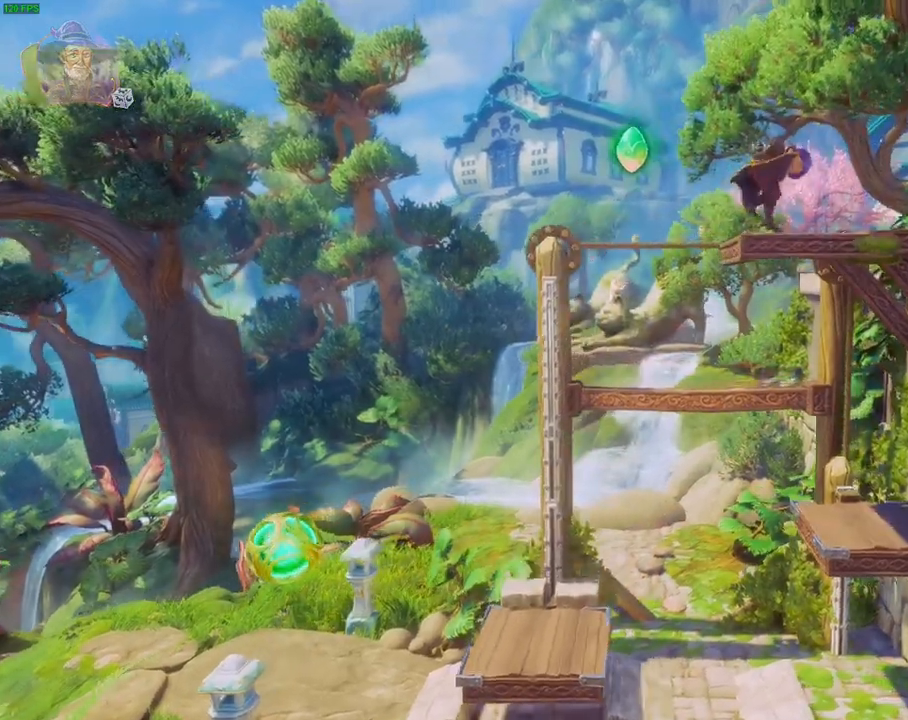
{"dt_ms": 500, "buttons": [], "left_stick": "left", "right_stick": "center", "events": [[33, "left_stick", "left"]]}
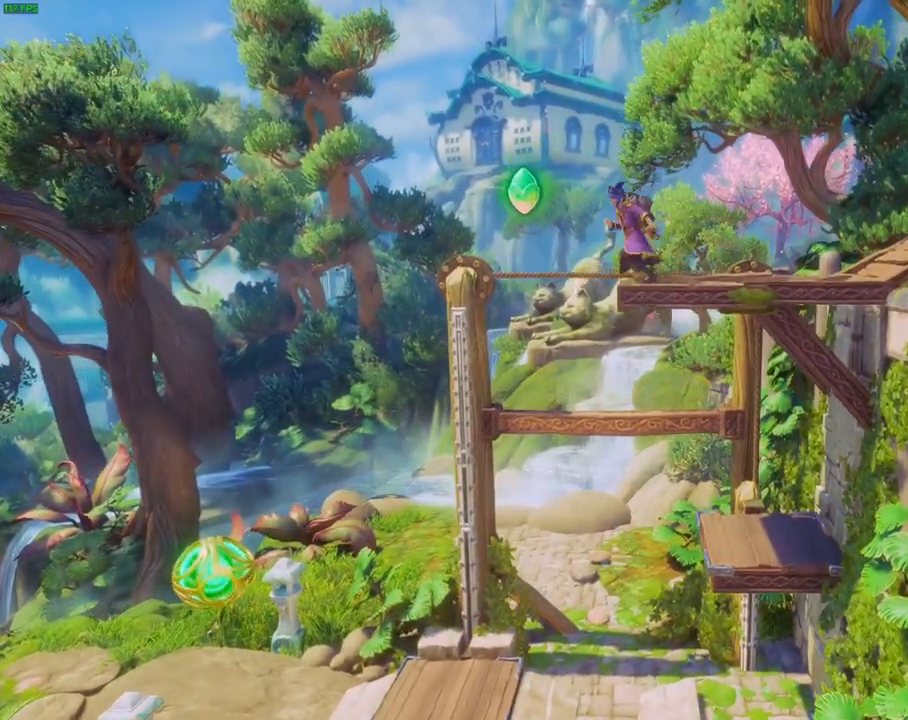
{"dt_ms": 500, "buttons": [], "left_stick": "right", "right_stick": "center", "events": [[33, "CROSS", "down"], [50, "left_stick", "up-right"], [150, "left_stick", "right"], [450, "CROSS", "up"]]}
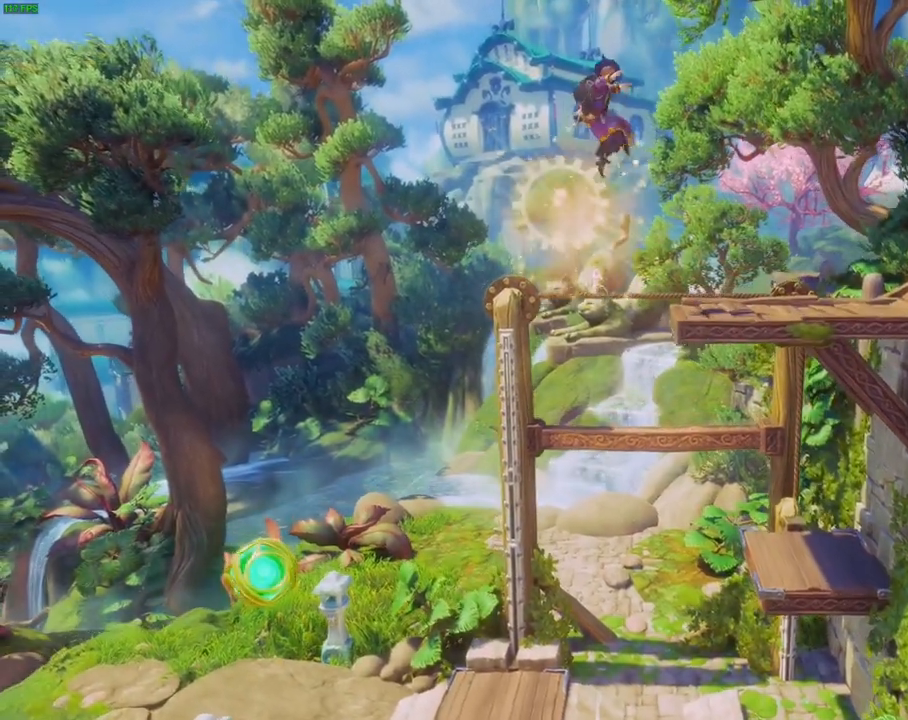
{"dt_ms": 500, "buttons": [], "left_stick": "right", "right_stick": "center", "events": []}
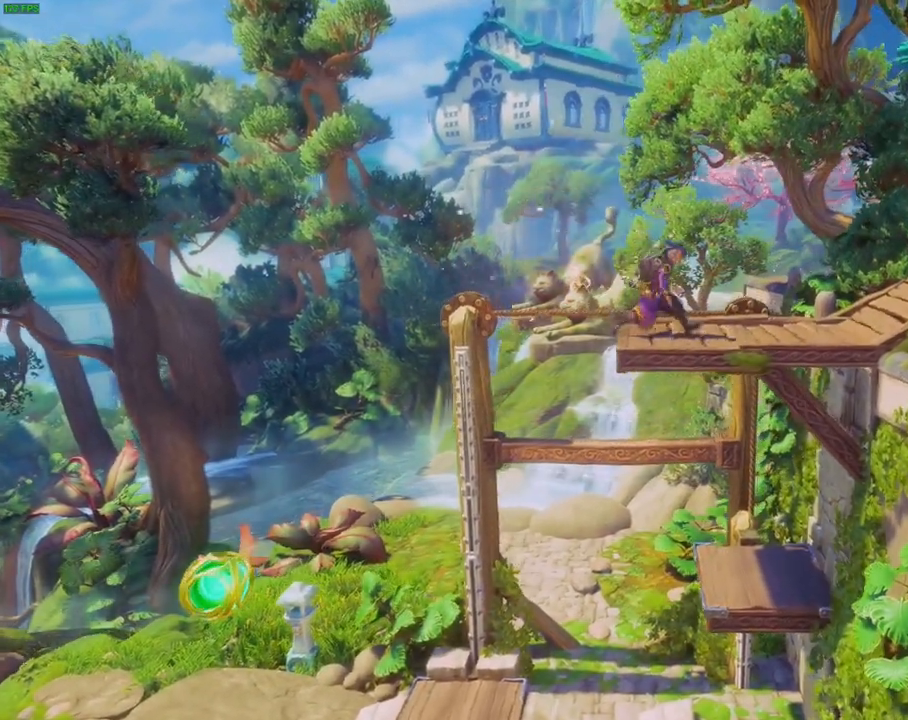
{"dt_ms": 1000, "buttons": ["R2"], "left_stick": "right", "right_stick": "right", "events": [[183, "CROSS", "down"], [333, "CROSS", "up"], [417, "SQUARE", "down"], [517, "SQUARE", "up"], [767, "R2", "down"], [767, "right_stick", "right"]]}